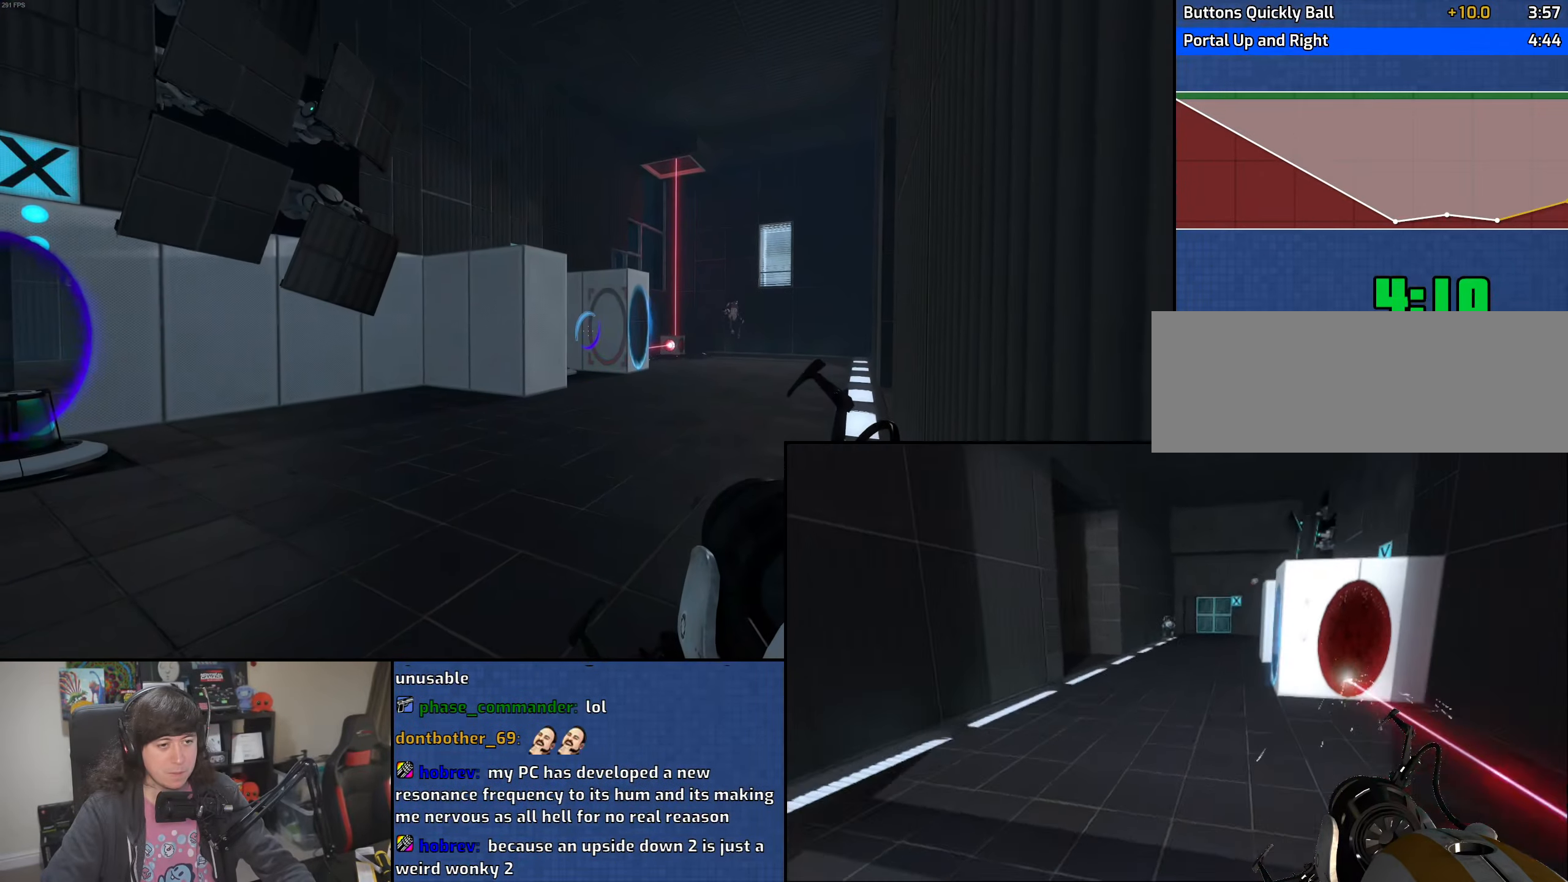
Gameplay with keyboard and mouse; each line is a JSON object with the keys and mouse buttons held at the frame after it. "events" lists presses ("down") and releases ("up") of "1", "2", "3", "4", "5", "6", "8", "a", "alt", "b", "c", "ctrl", "d", "down", "e", "escape", "f", "f1", "f2", "f3", "g", "h", "left", "n", "num2", "q", "r", "right", "s", "shift", "space", "t", "tab", "up", "v", "w", "x", "y", "z", "mouse_left", "mouse_wheel" and "mouse_right" between this image and that frame as [ms after this image, input, new state], when the widget could be followed in between. "mouse_left", "mouse_wheel", "mouse_right" = the "left", "wheel", "right" buttons of the "mouse" list. No other keys are recorded. "wheel" means that the mouse wheel is clicked or scrolled. Mouse movement is not recorded.
{"keys": [], "mouse": [], "events": []}
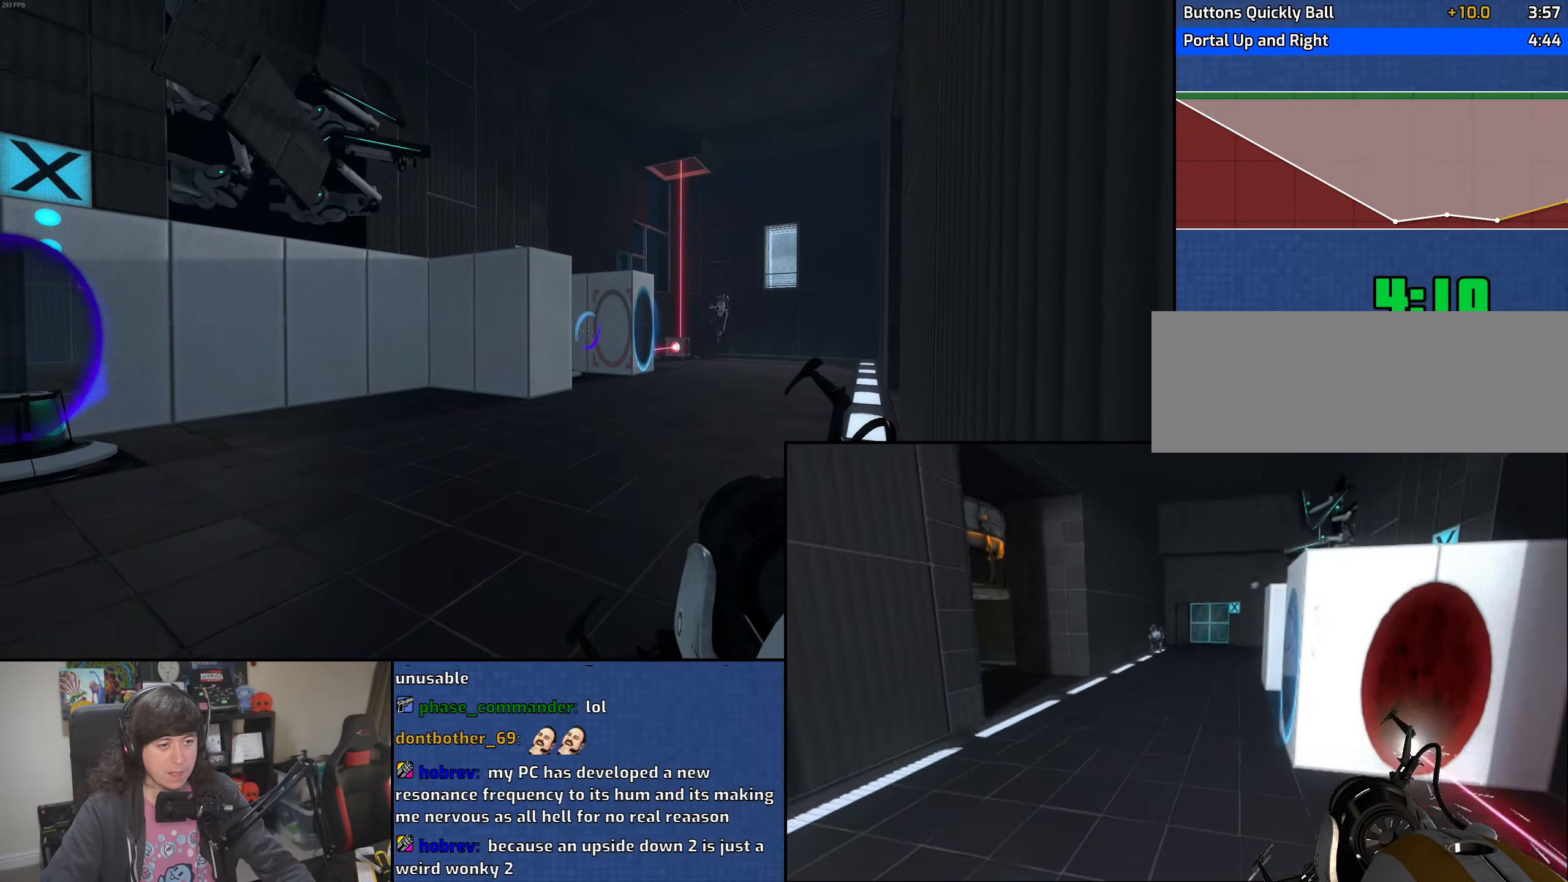
{"keys": [], "mouse": [], "events": []}
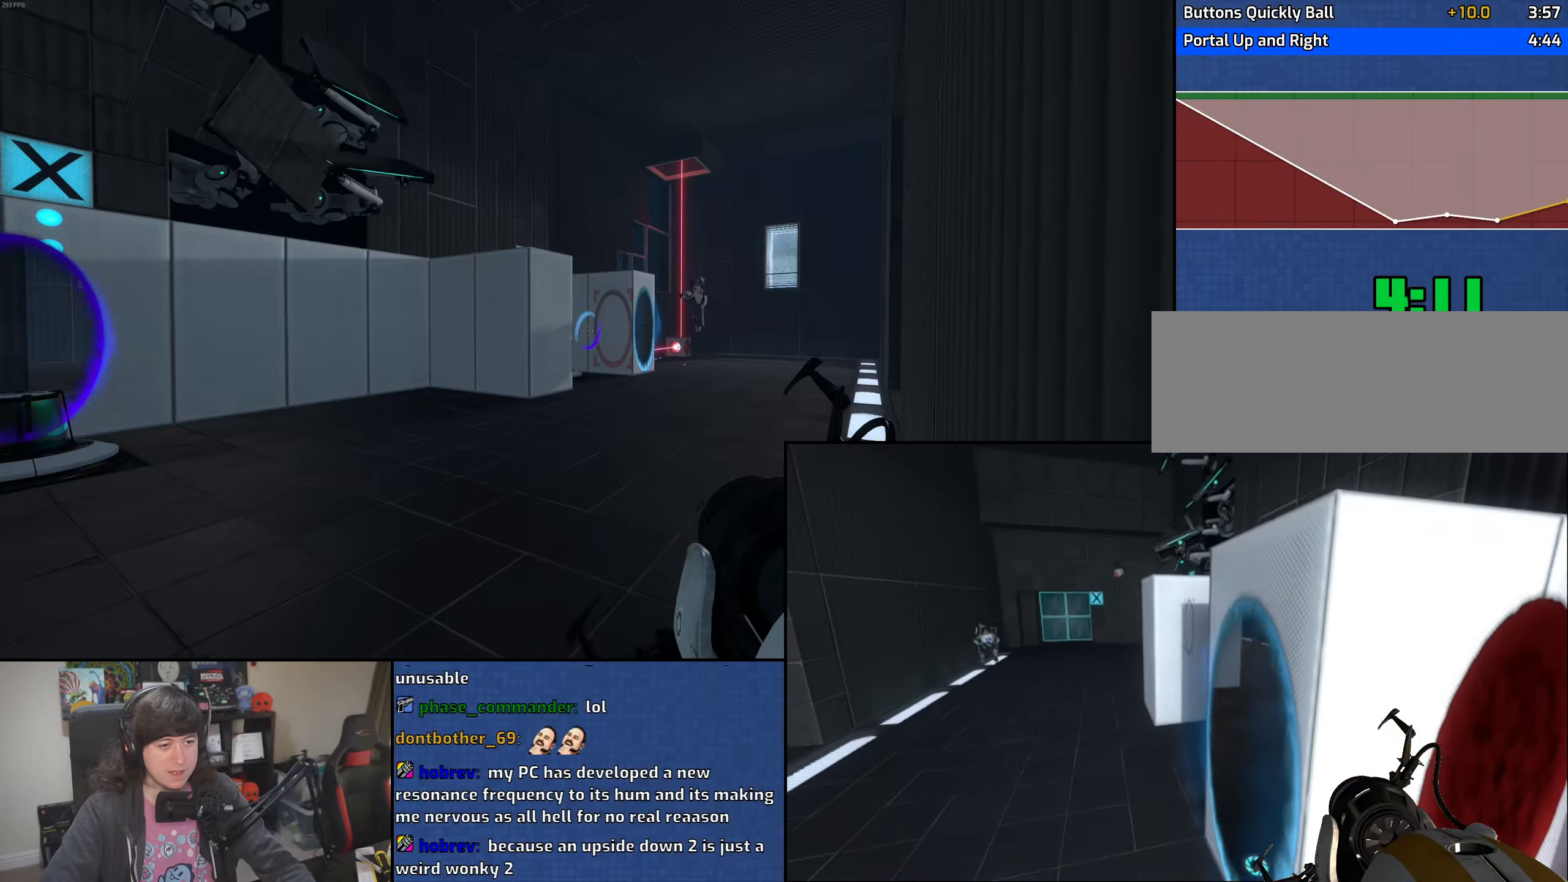
{"keys": [], "mouse": [], "events": []}
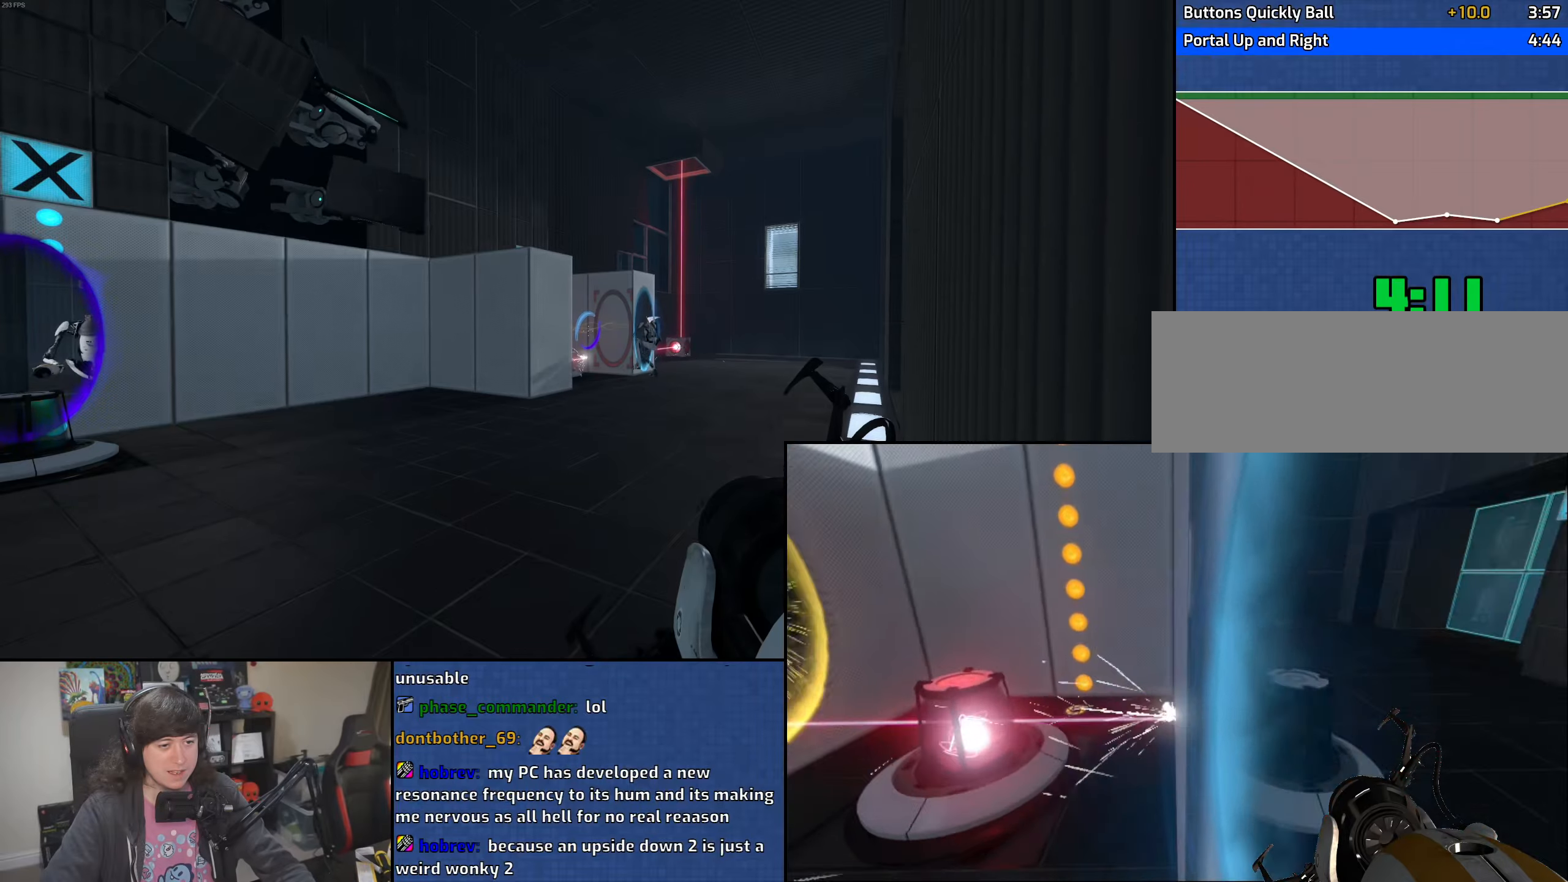
{"keys": [], "mouse": [], "events": []}
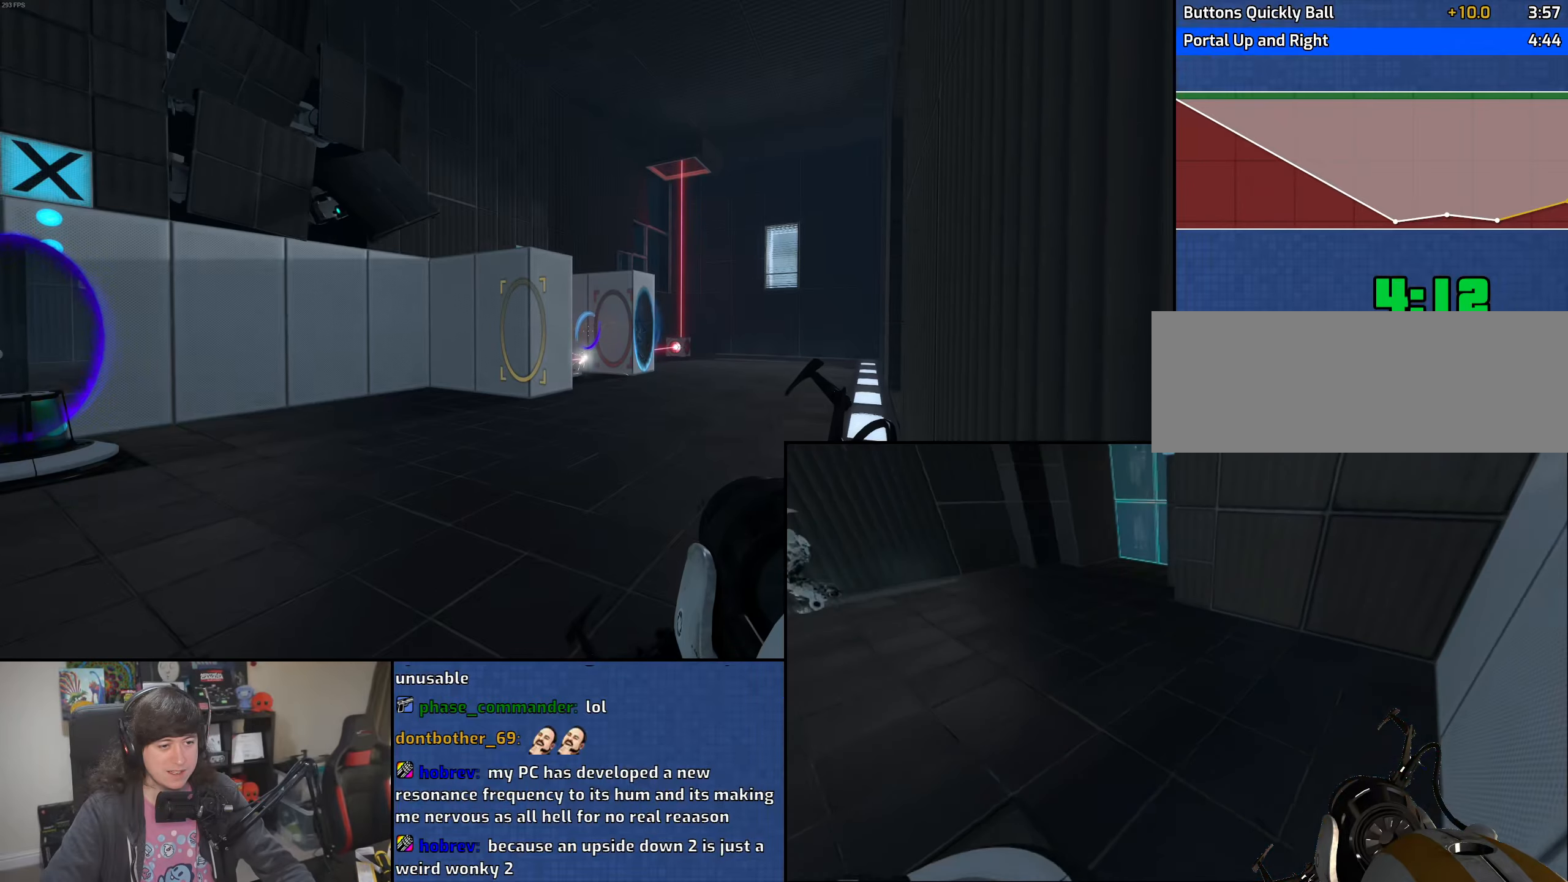
{"keys": ["a", "w"], "mouse": [], "events": [[216, "mouse_left", "down"], [266, "a", "down"], [300, "mouse_left", "up"], [433, "w", "down"]]}
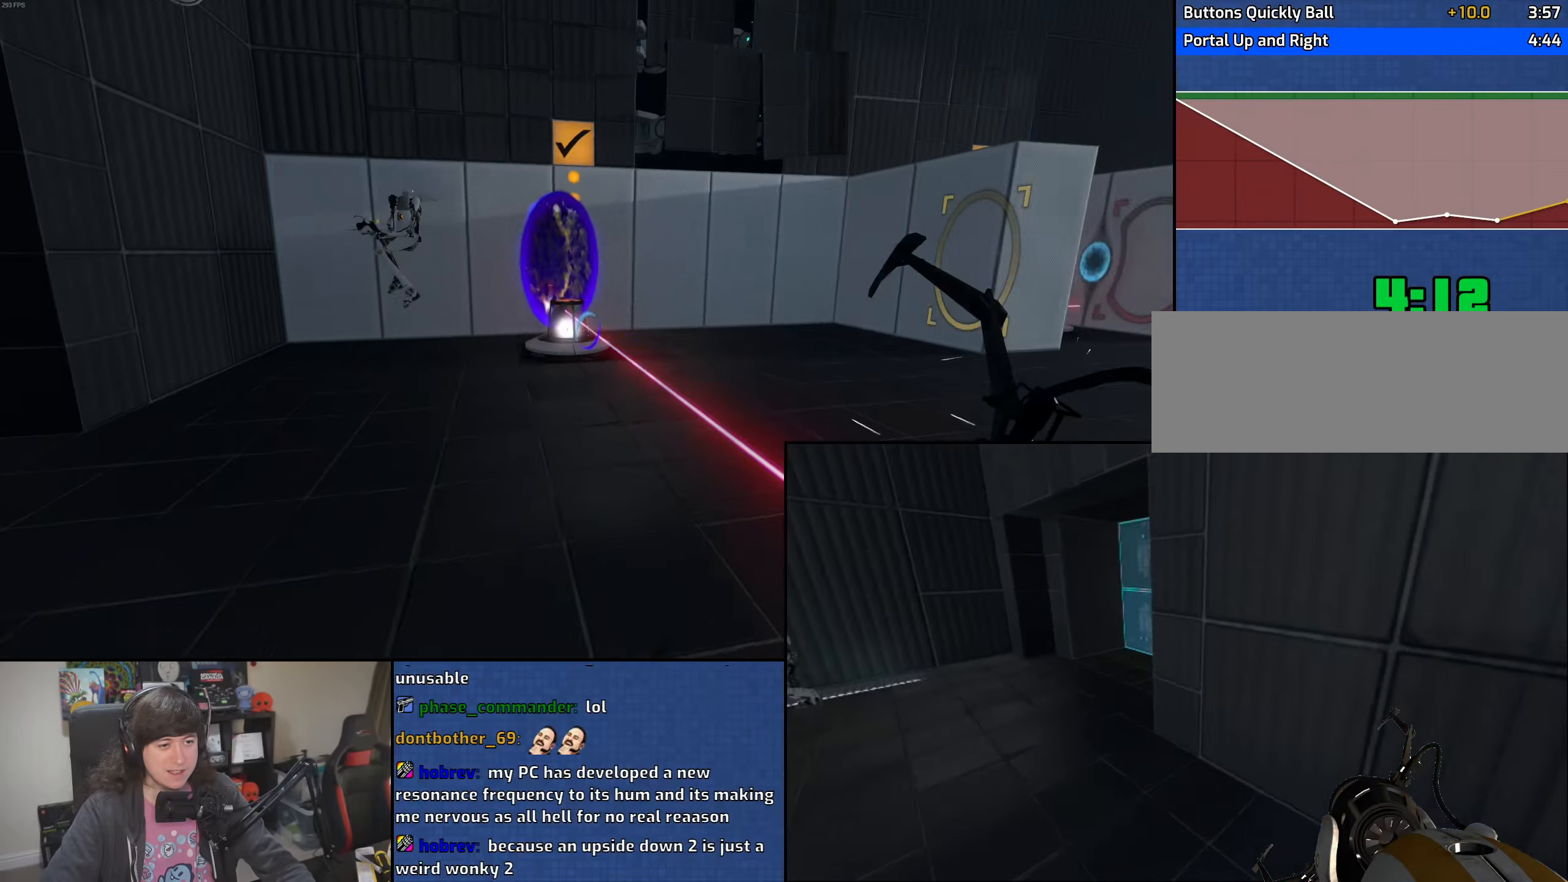
{"keys": ["a"], "mouse": ["wheel"], "events": [[50, "a", "up"], [166, "a", "down"], [266, "mouse_wheel", "down"], [266, "w", "up"]]}
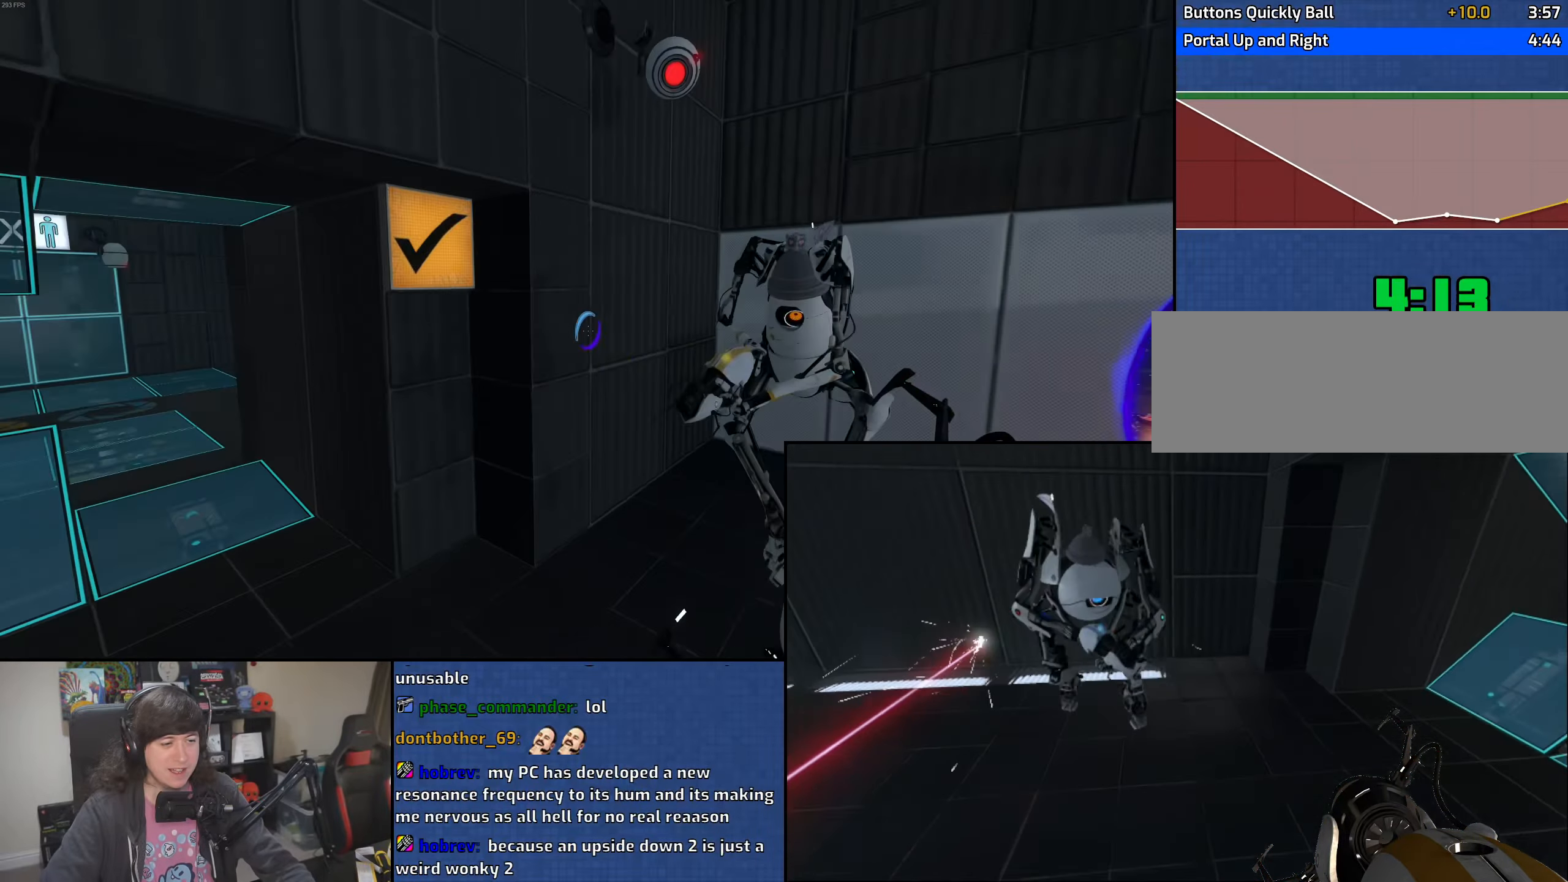
{"keys": ["a", "w"], "mouse": [], "events": [[16, "mouse_wheel", "up"], [500, "w", "down"]]}
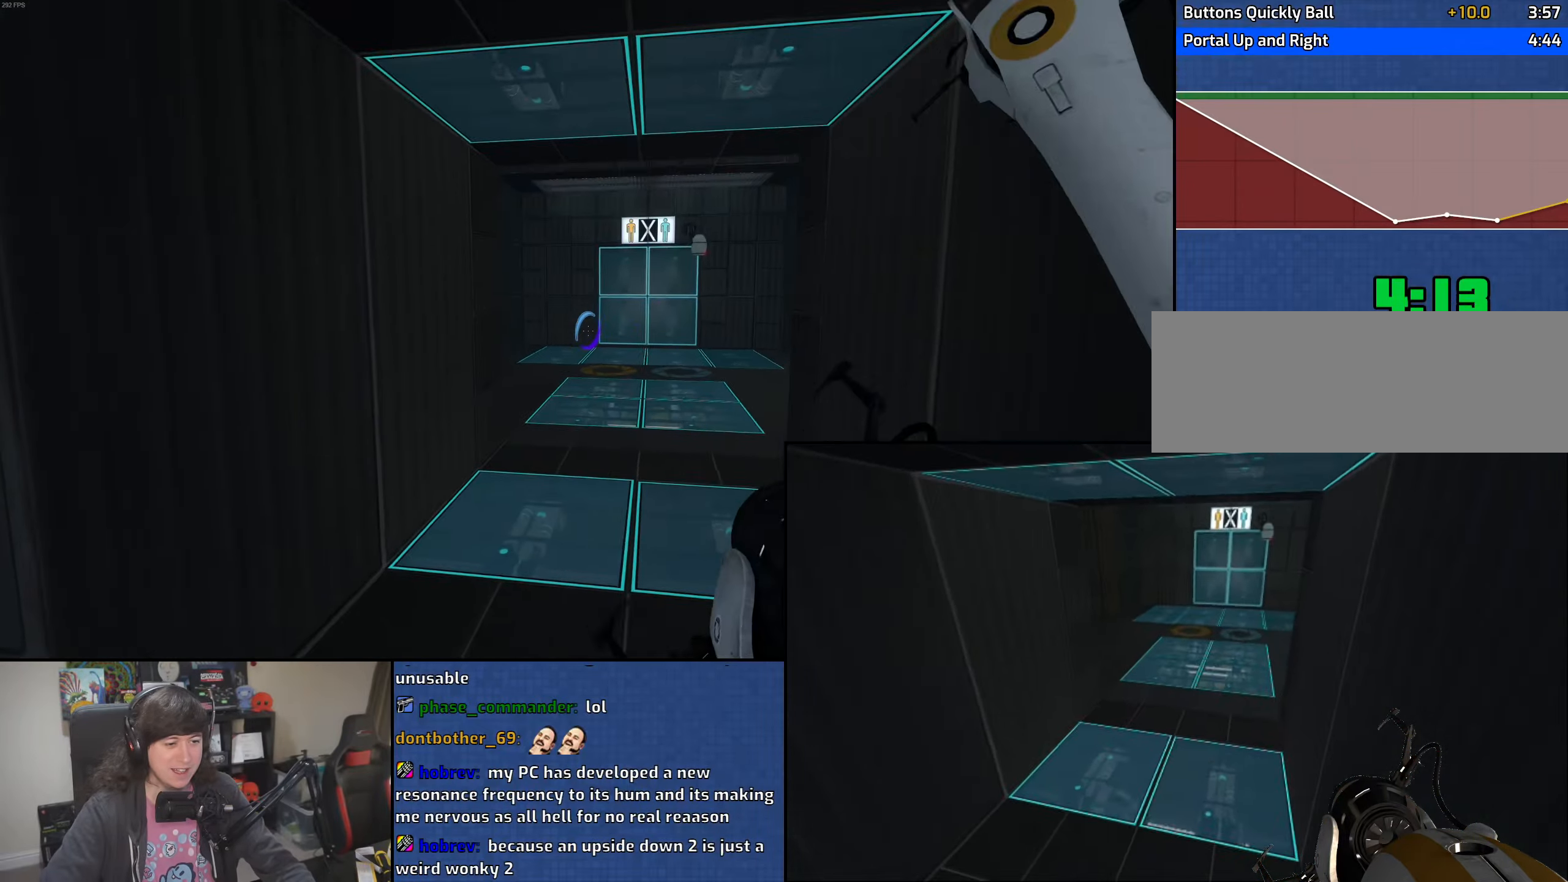
{"keys": ["a"], "mouse": ["wheel"], "events": [[50, "a", "up"], [216, "a", "down"], [266, "mouse_wheel", "down"], [300, "w", "up"]]}
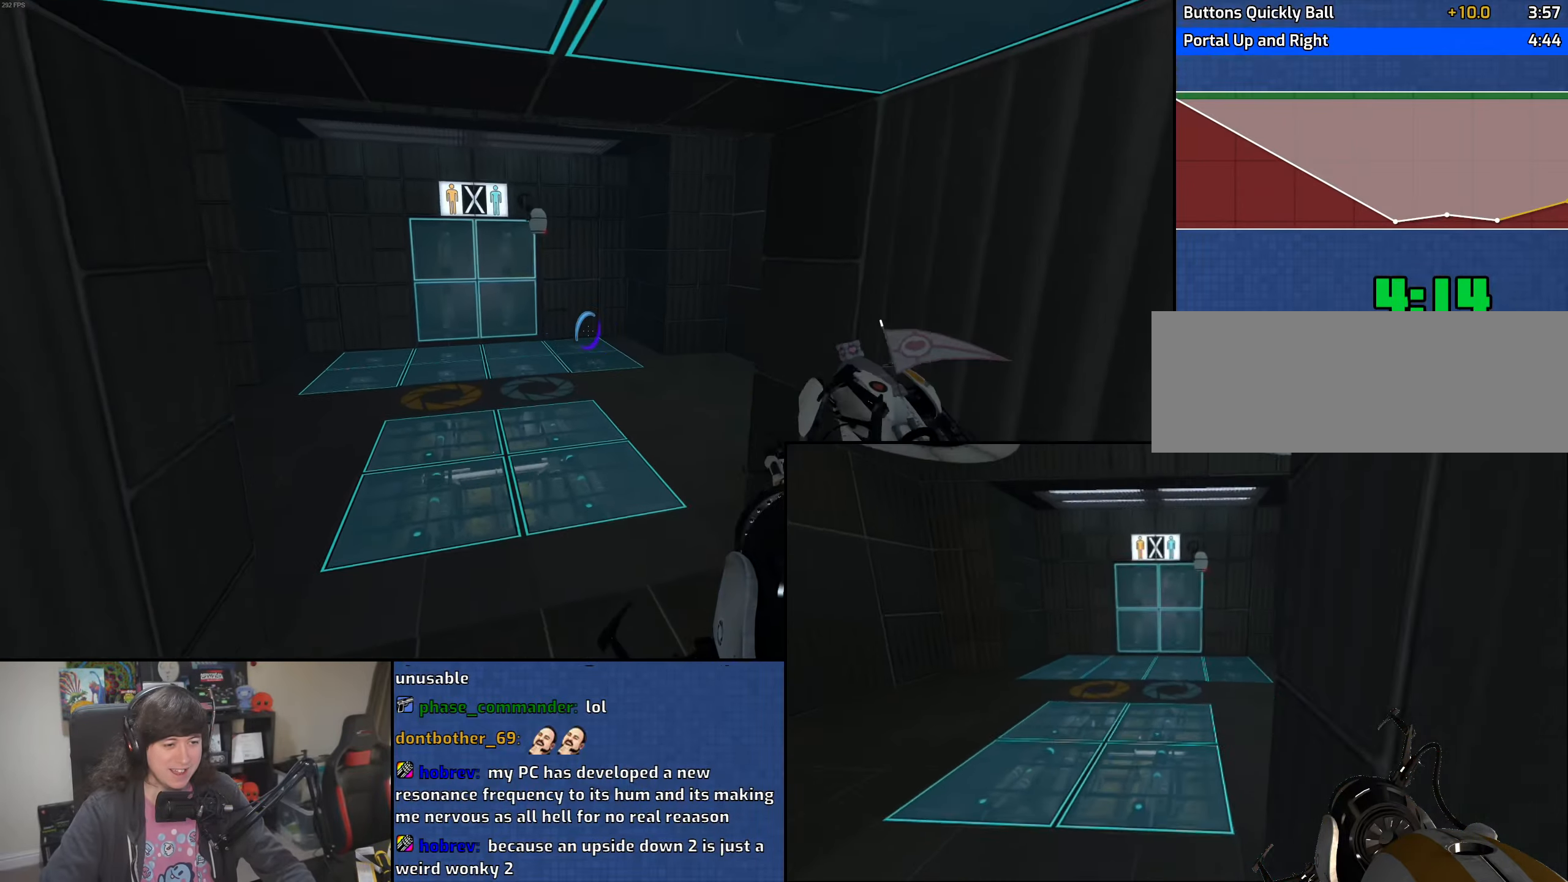
{"keys": ["d"], "mouse": ["wheel"], "events": [[16, "mouse_wheel", "up"], [283, "d", "down"], [350, "a", "up"], [466, "mouse_wheel", "down"]]}
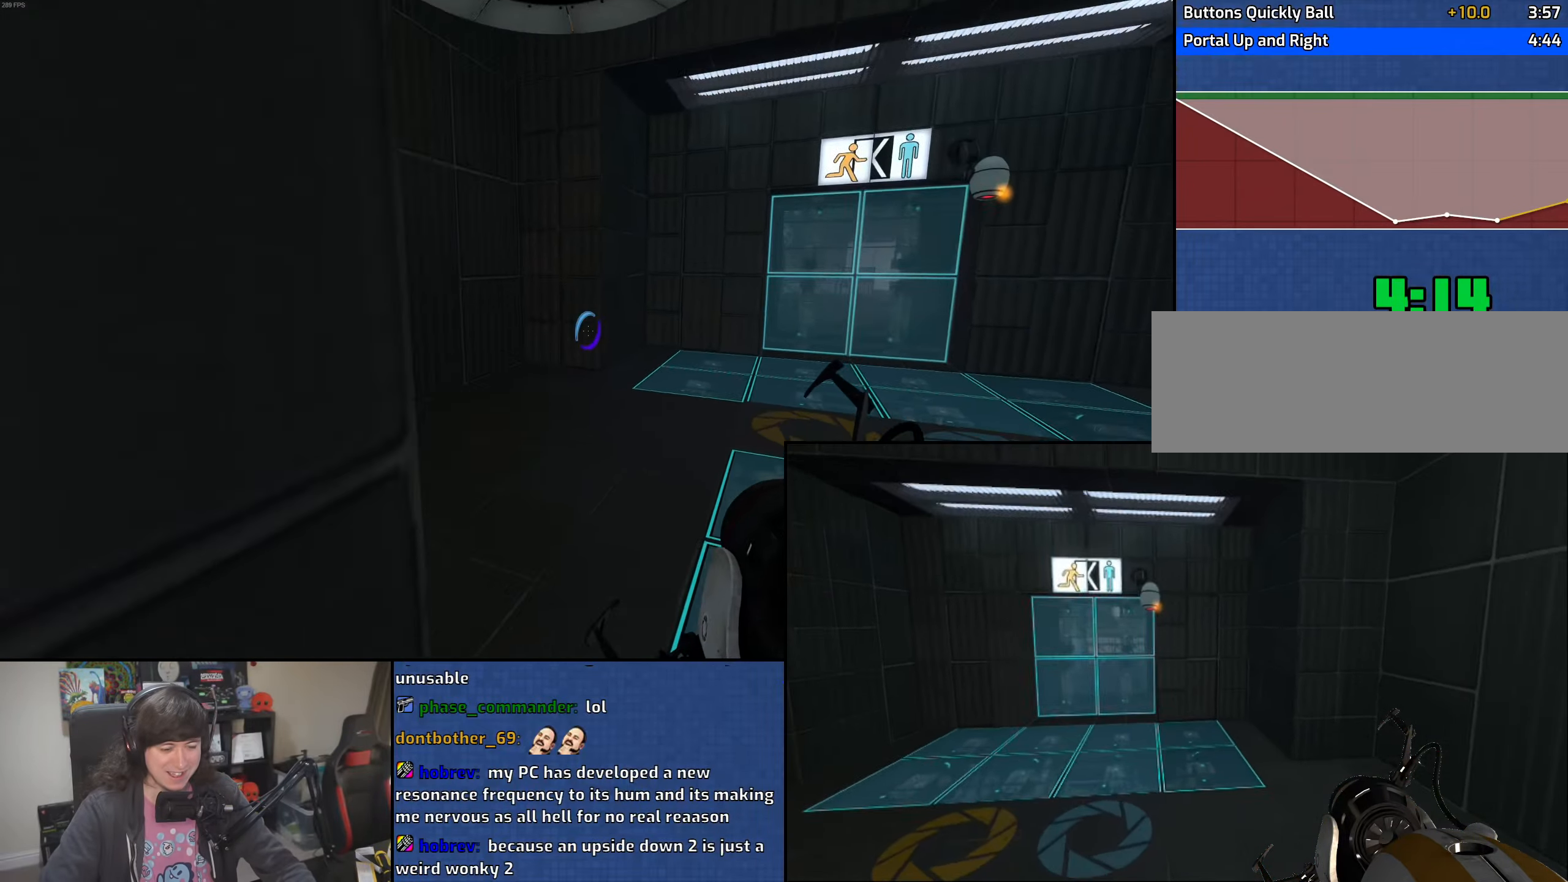
{"keys": ["a", "d"], "mouse": [], "events": [[283, "mouse_wheel", "up"], [483, "a", "down"]]}
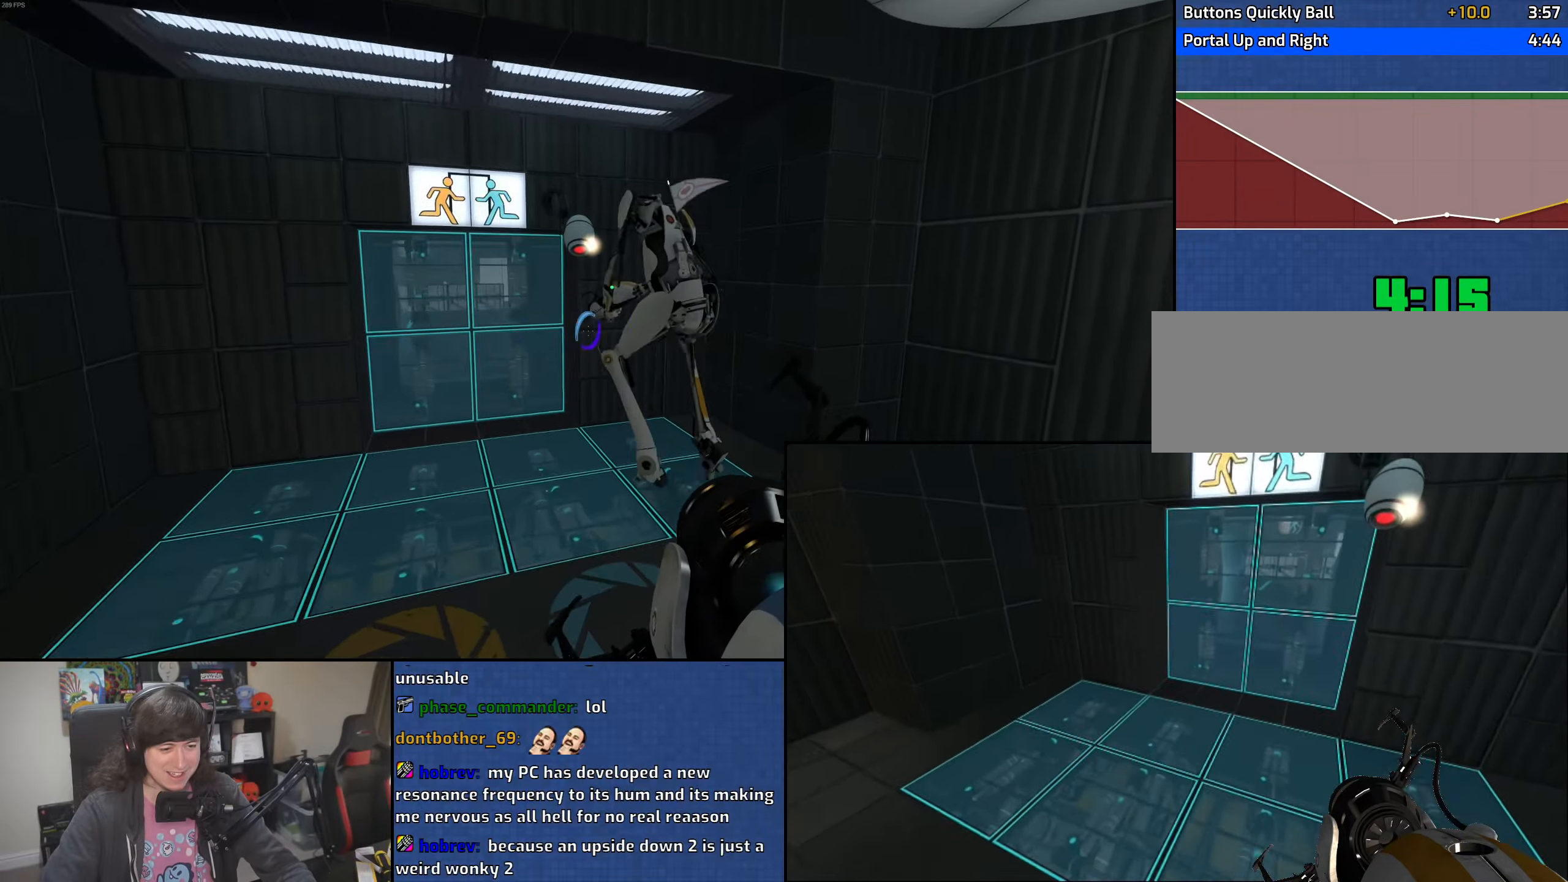
{"keys": ["a"], "mouse": ["wheel"], "events": [[33, "d", "up"], [316, "mouse_wheel", "down"]]}
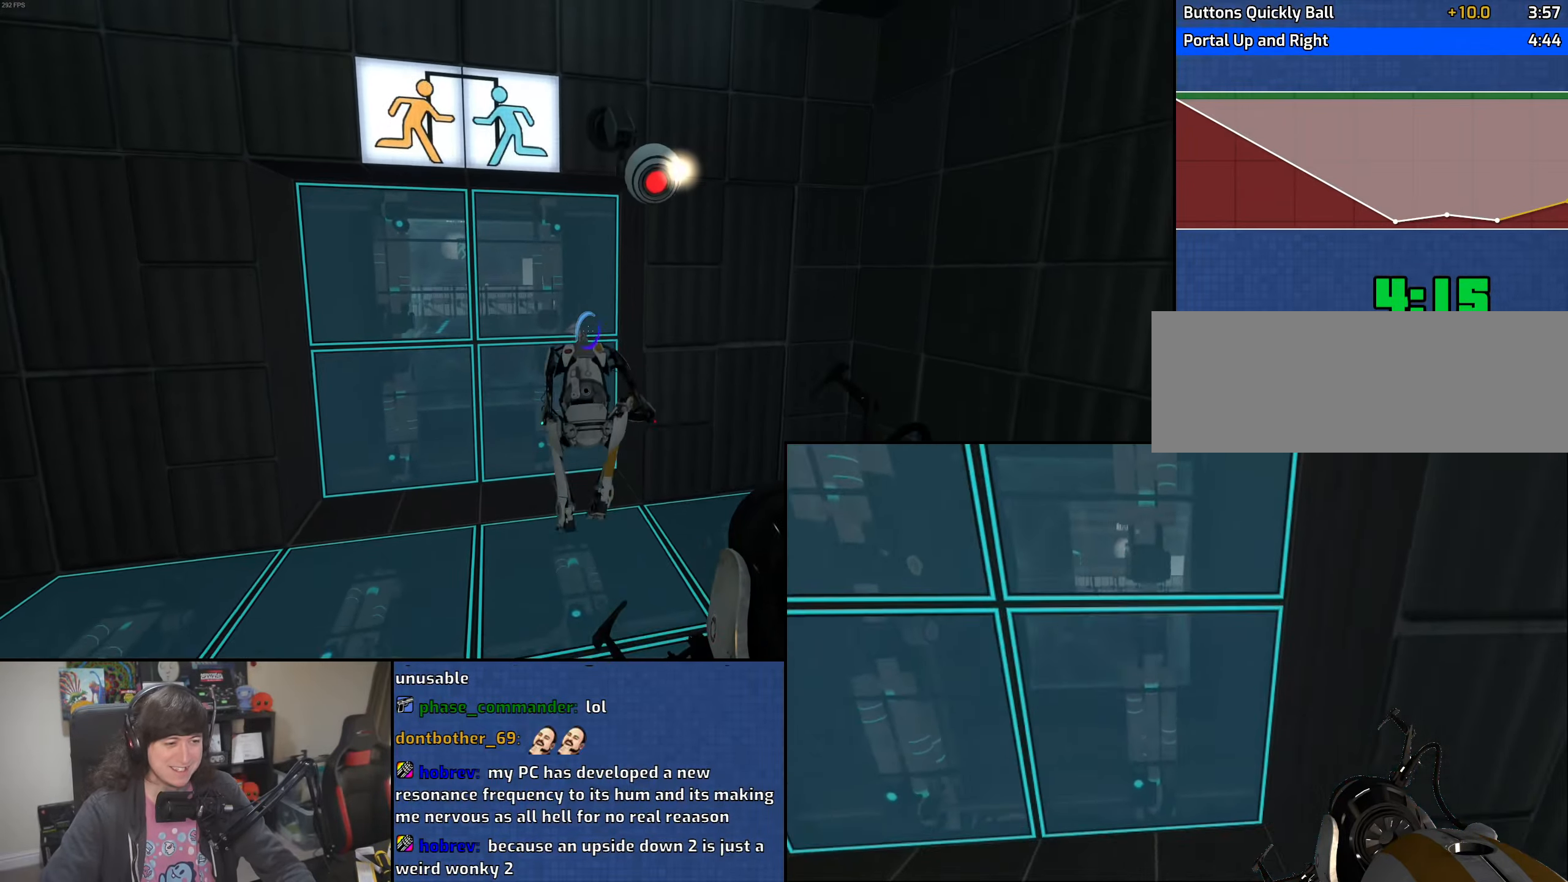
{"keys": ["w"], "mouse": [], "events": [[83, "mouse_wheel", "up"], [316, "w", "down"], [400, "a", "up"]]}
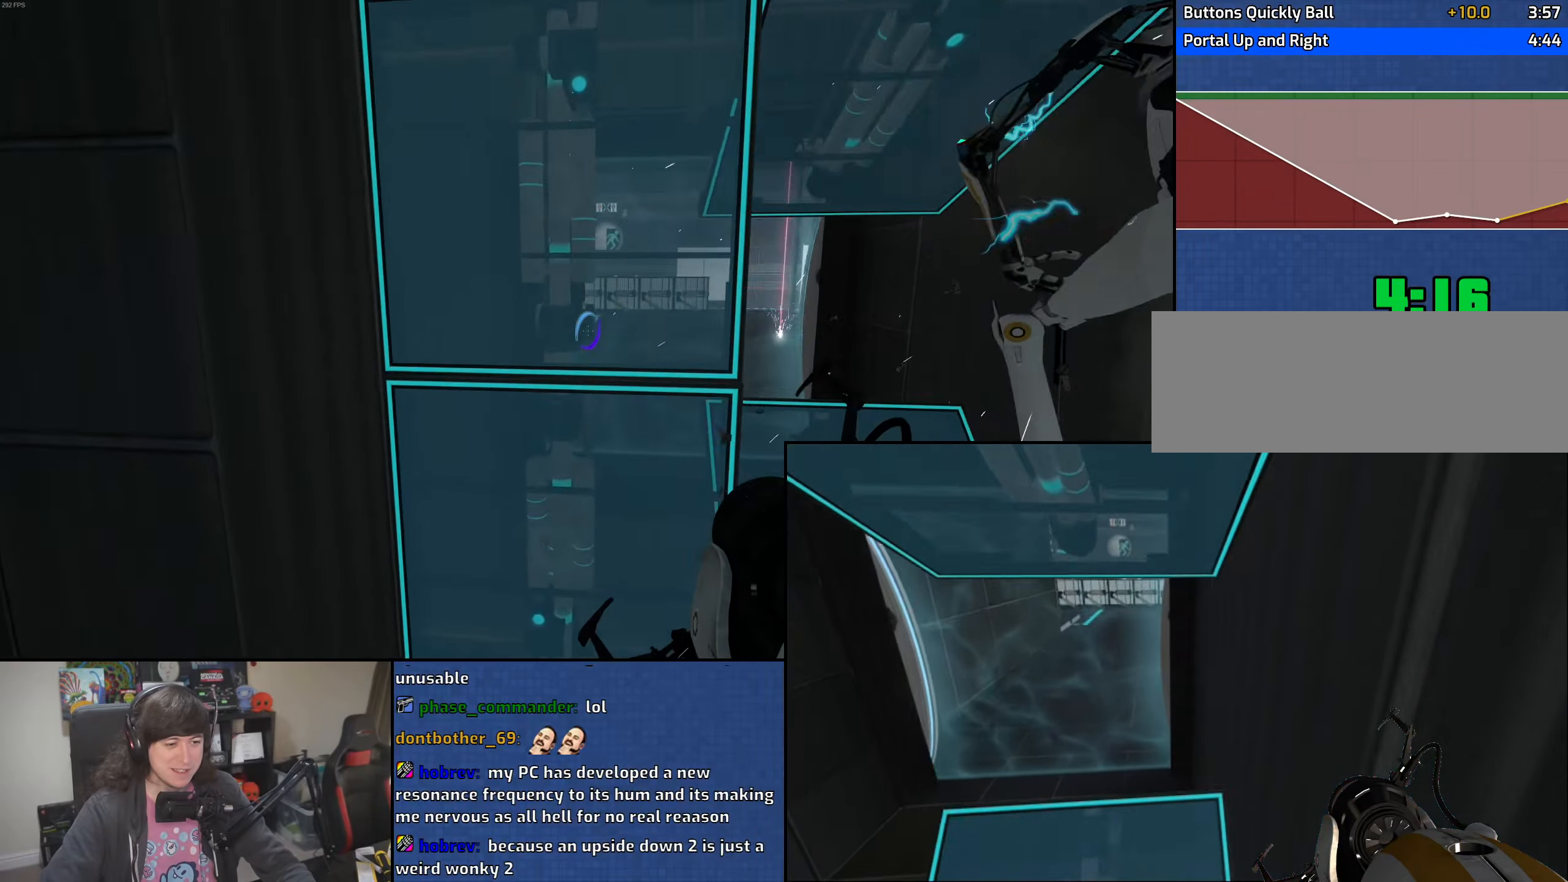
{"keys": ["w"], "mouse": [], "events": []}
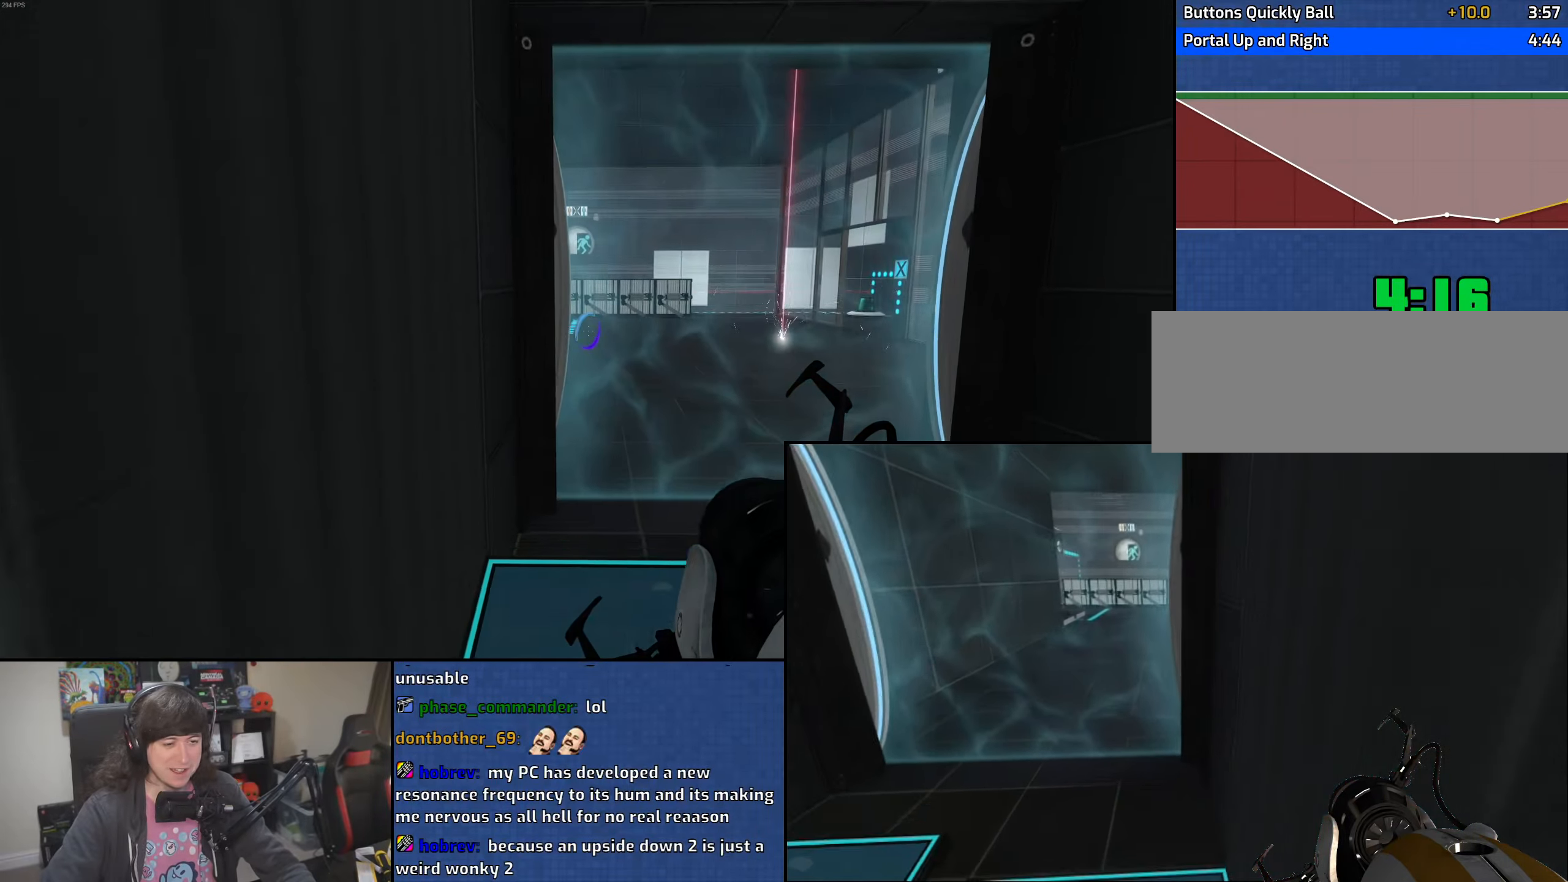
{"keys": ["d", "w"], "mouse": [], "events": [[283, "d", "down"]]}
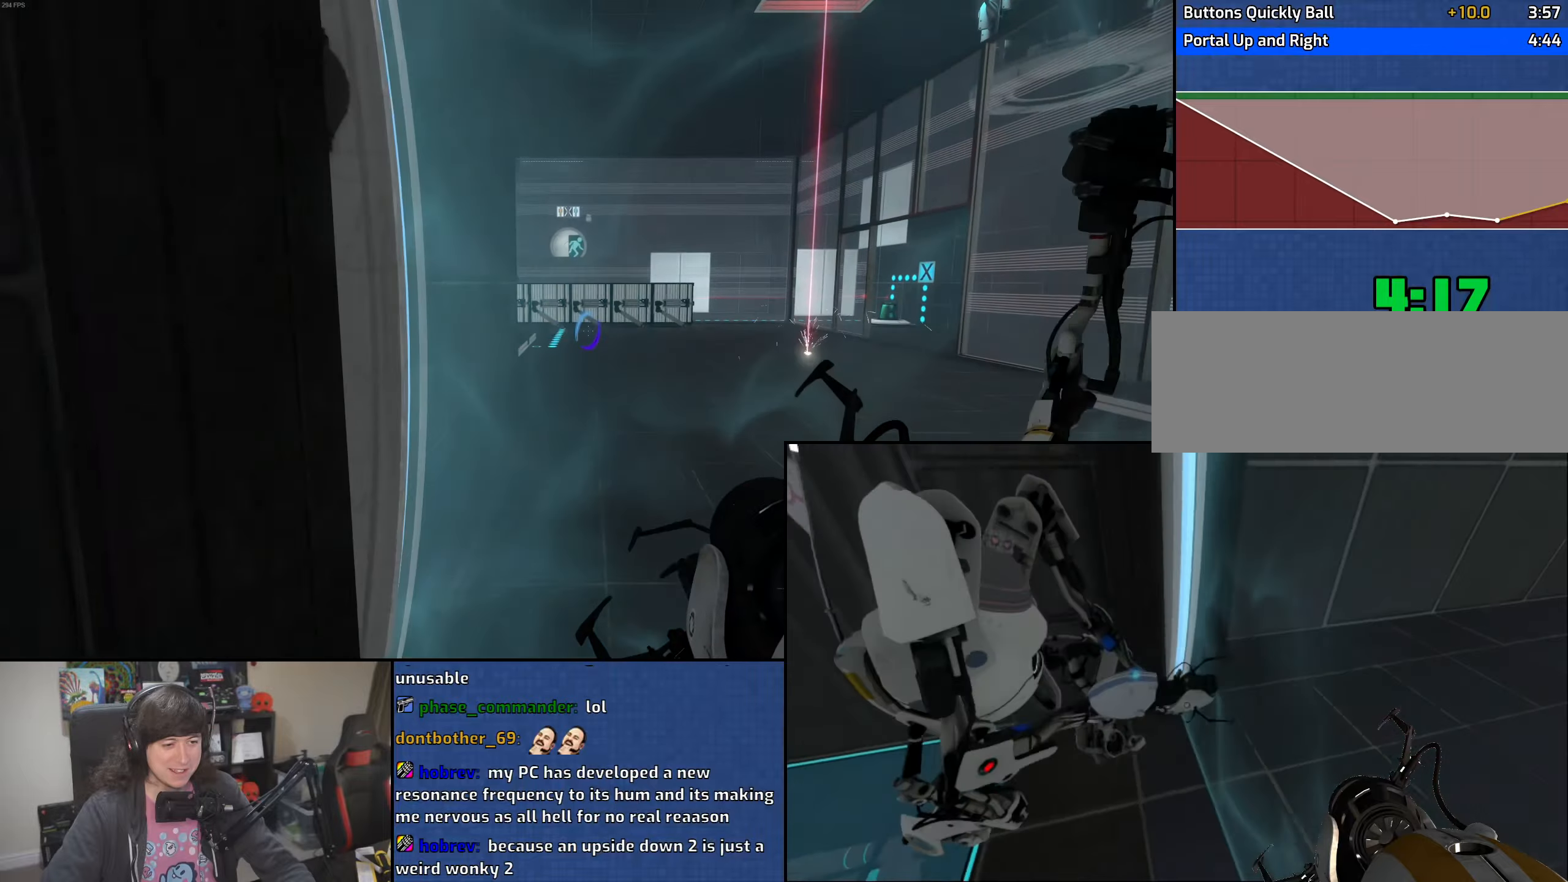
{"keys": ["a", "w"], "mouse": [], "events": [[33, "d", "up"], [50, "a", "down"]]}
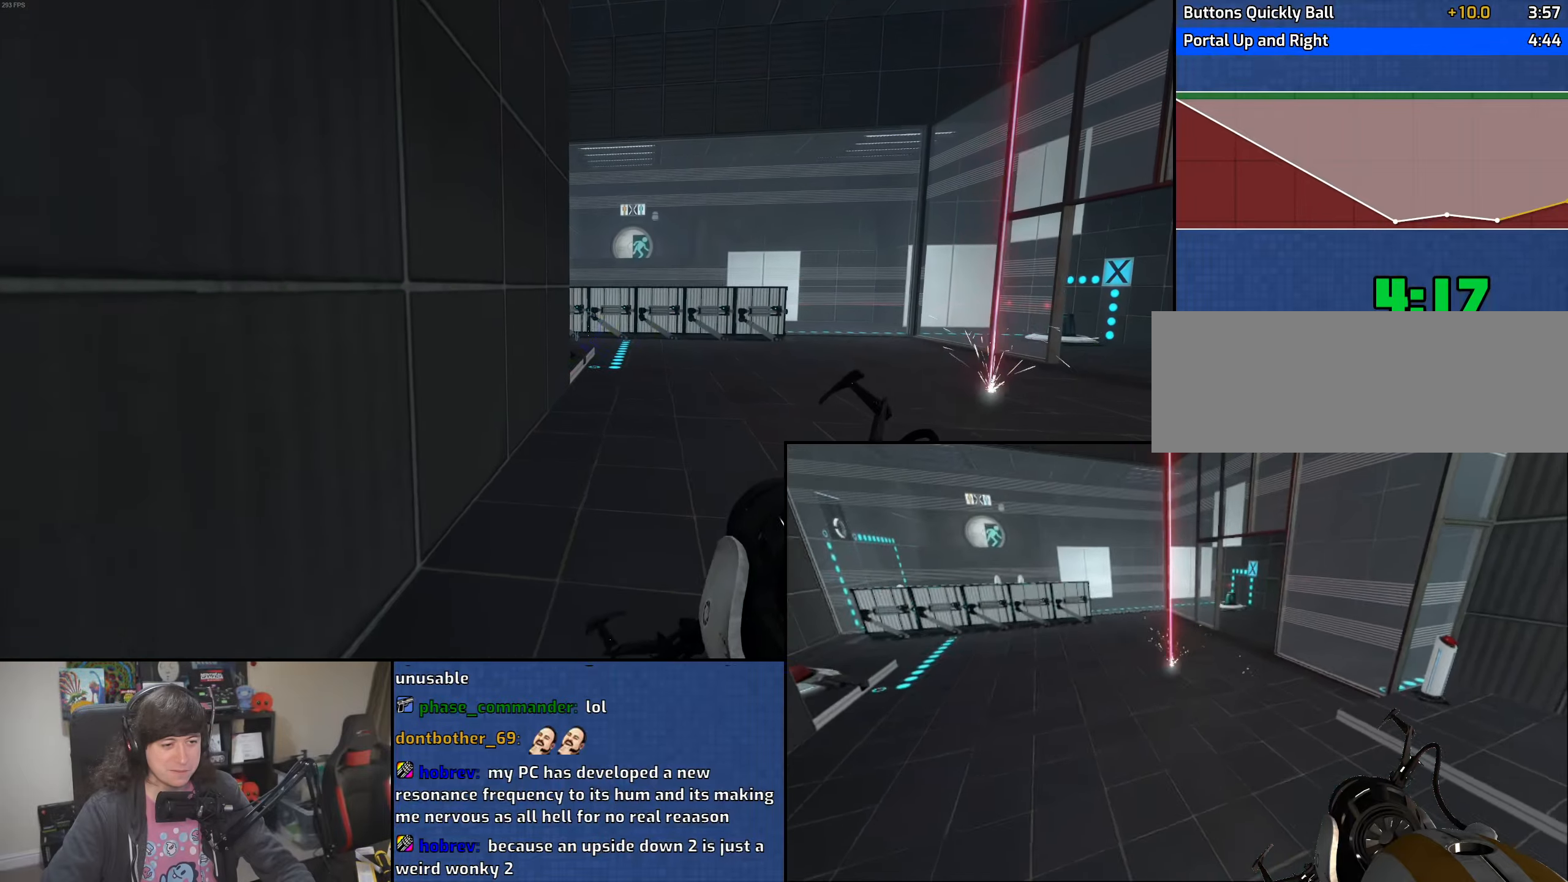
{"keys": ["a", "w"], "mouse": [], "events": []}
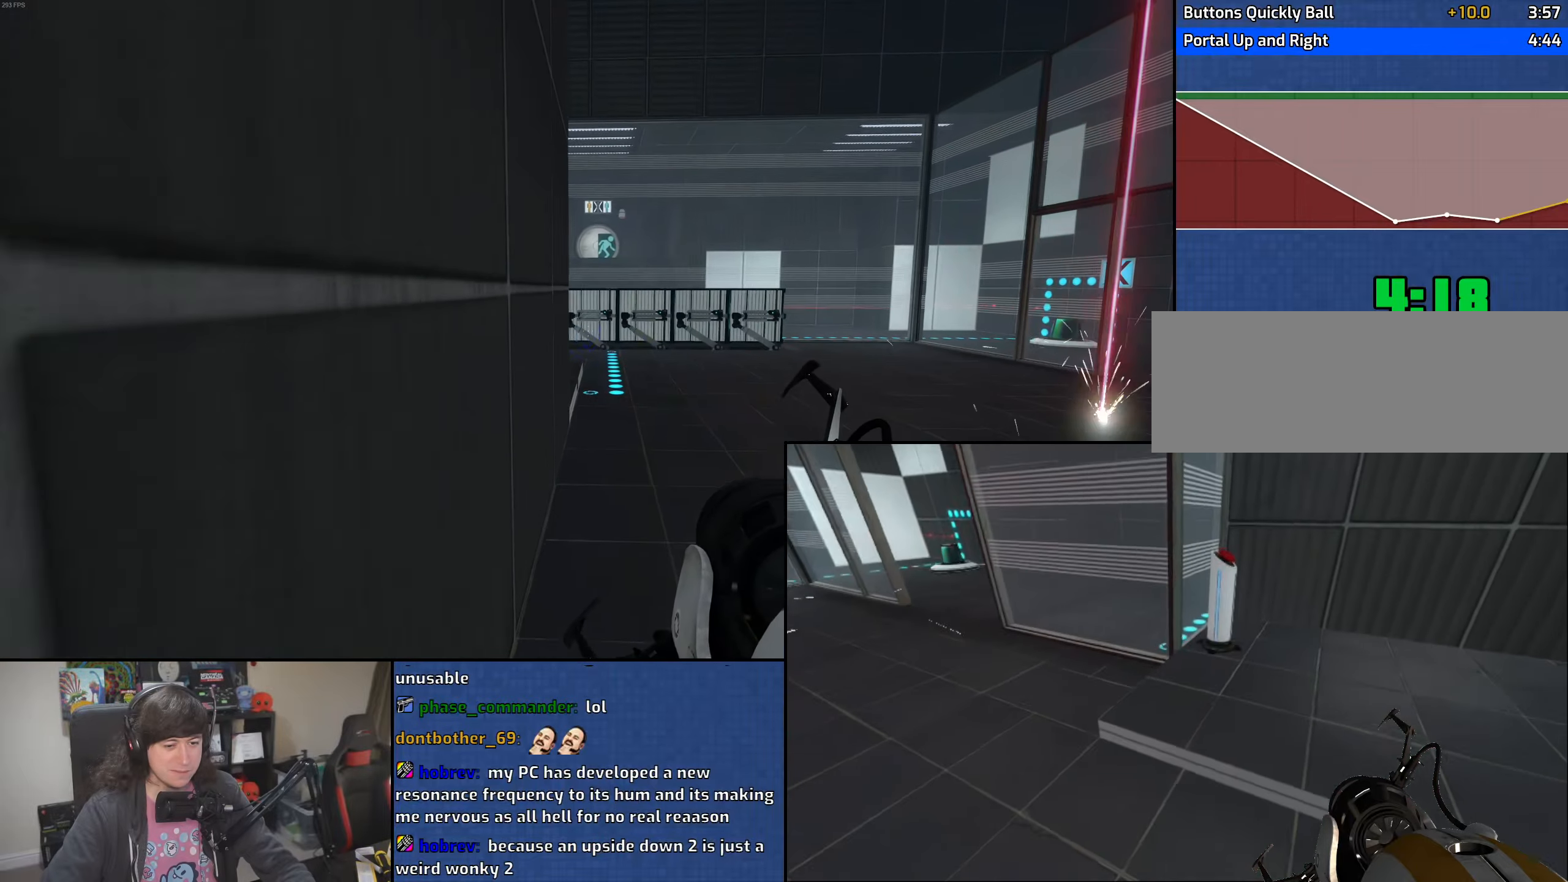
{"keys": ["a", "w"], "mouse": [], "events": []}
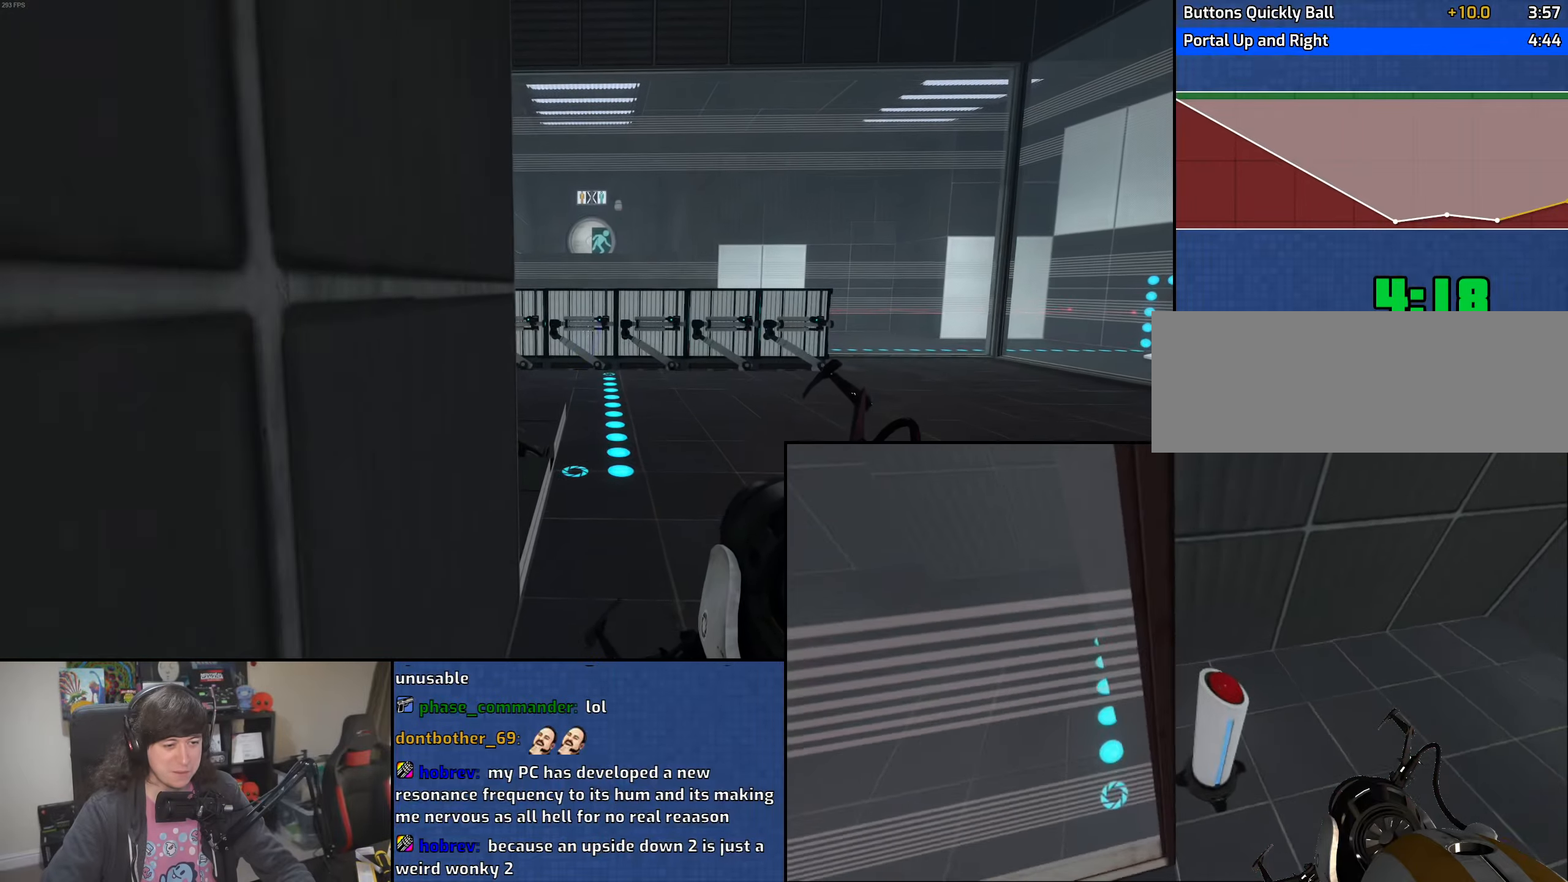
{"keys": ["a", "w"], "mouse": [], "events": []}
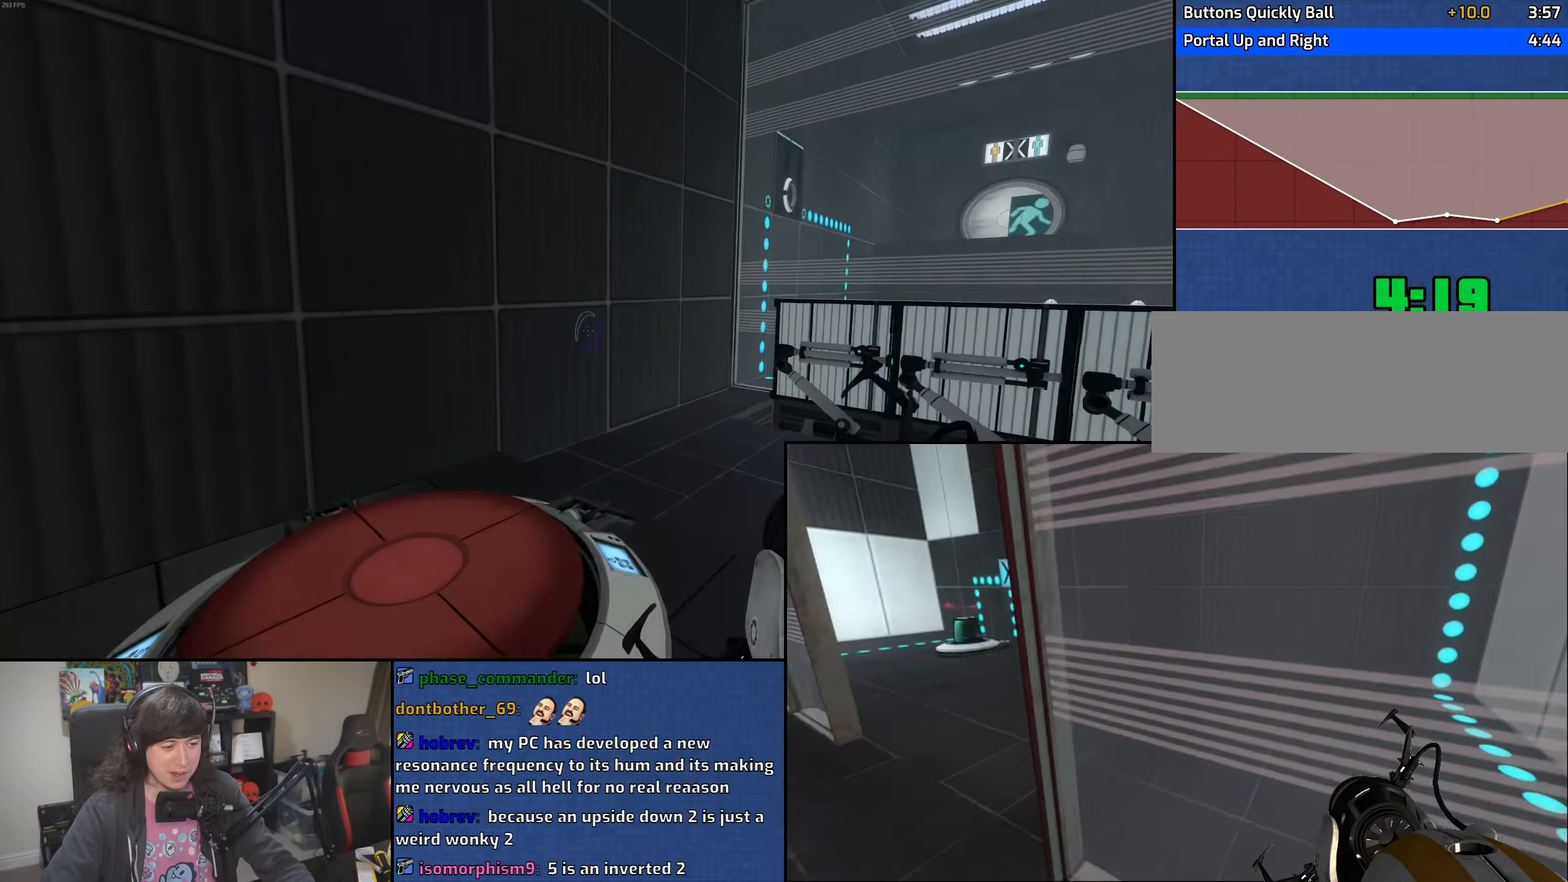
{"keys": [], "mouse": [], "events": [[200, "a", "up"], [200, "w", "up"]]}
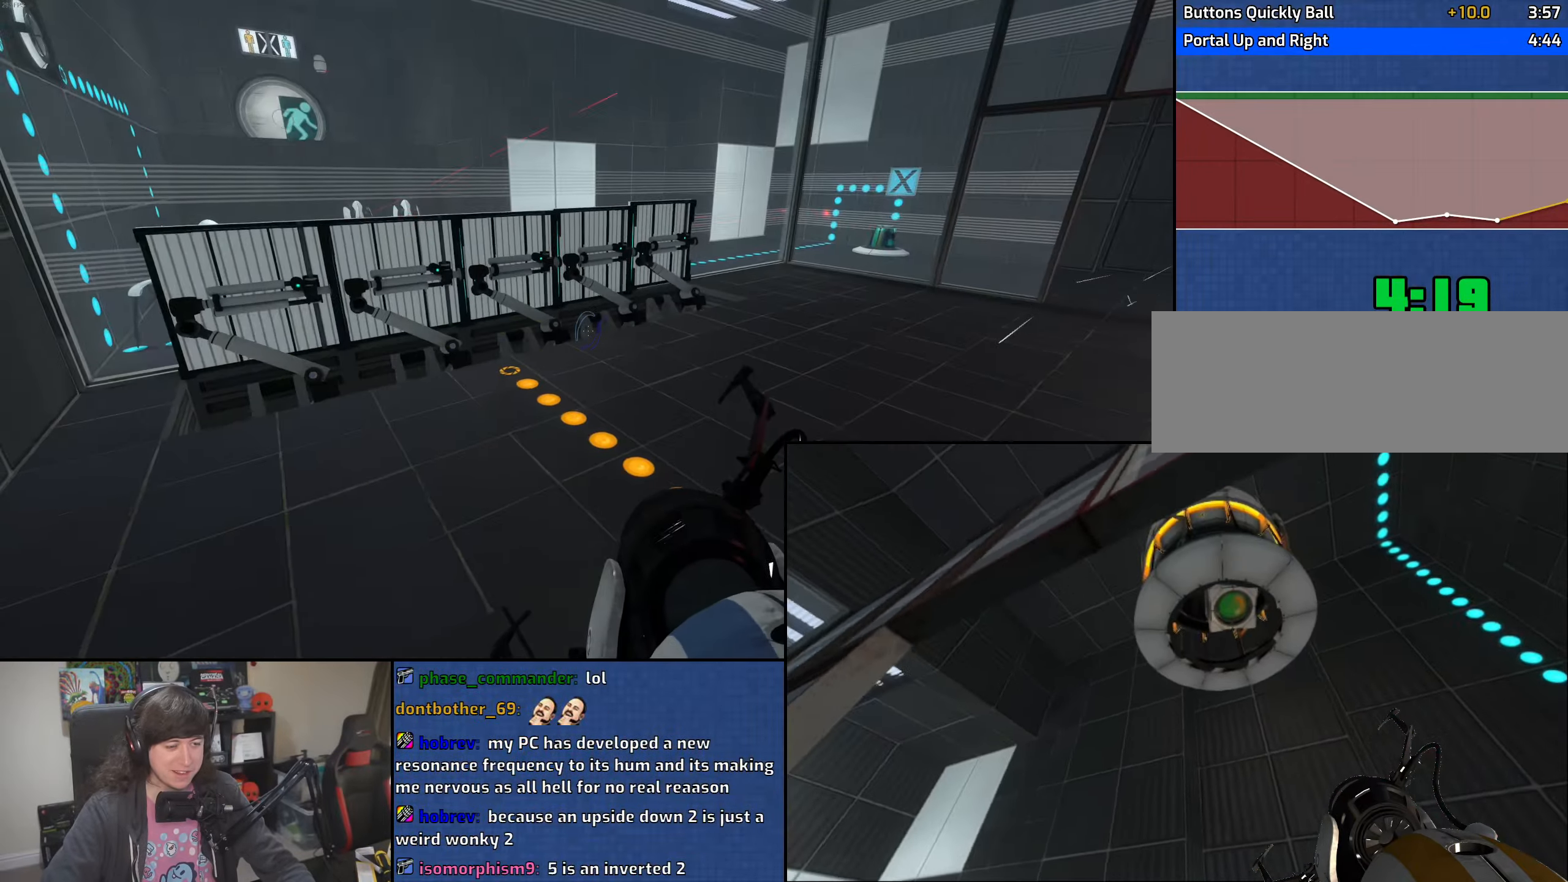
{"keys": [], "mouse": [], "events": []}
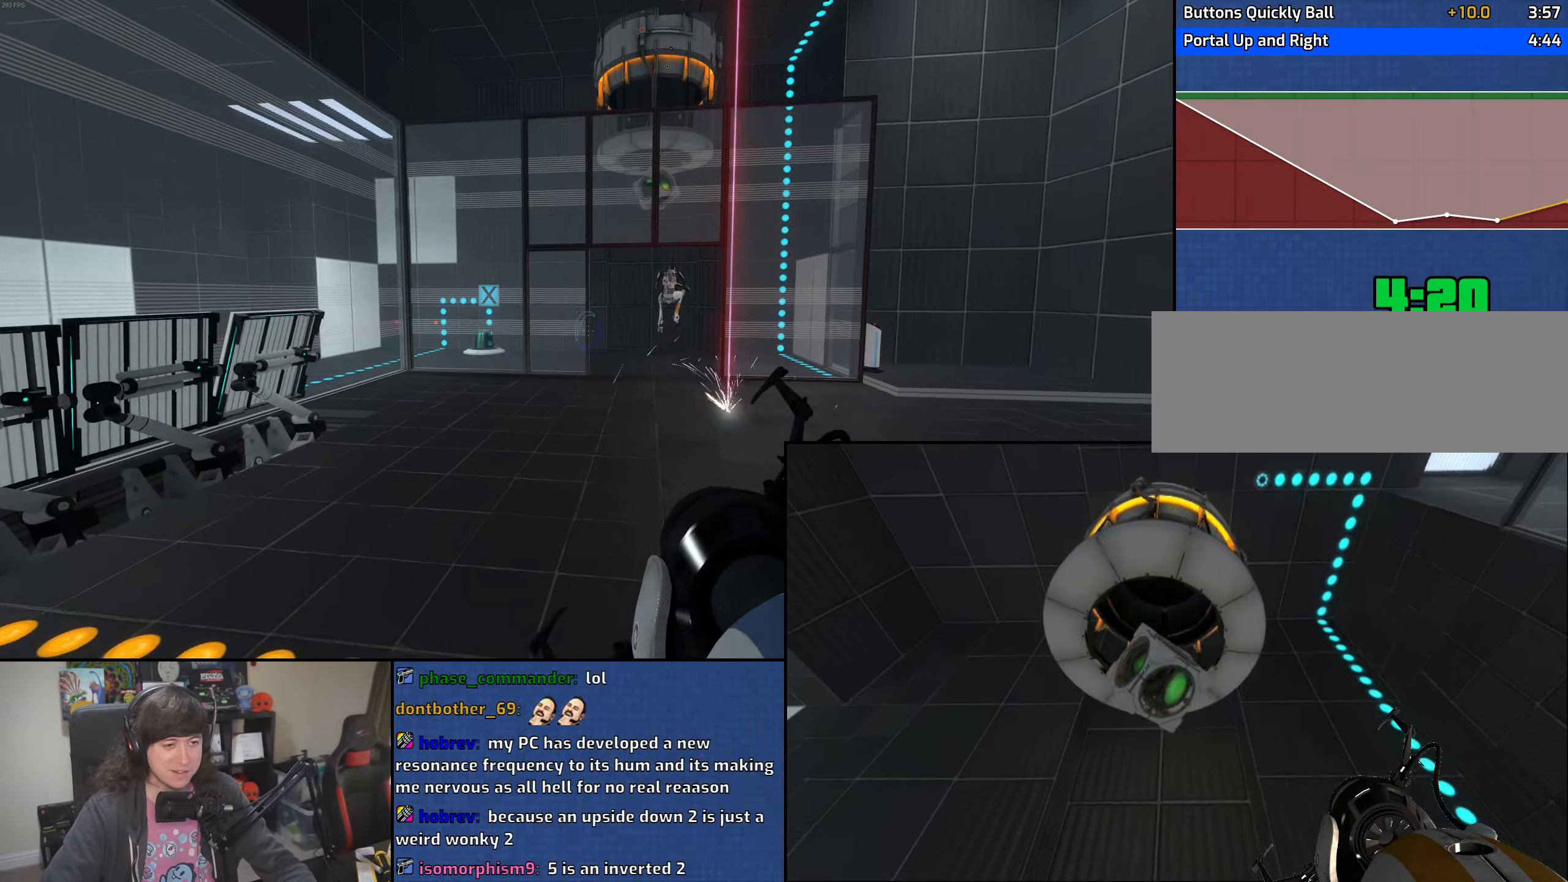
{"keys": [], "mouse": [], "events": []}
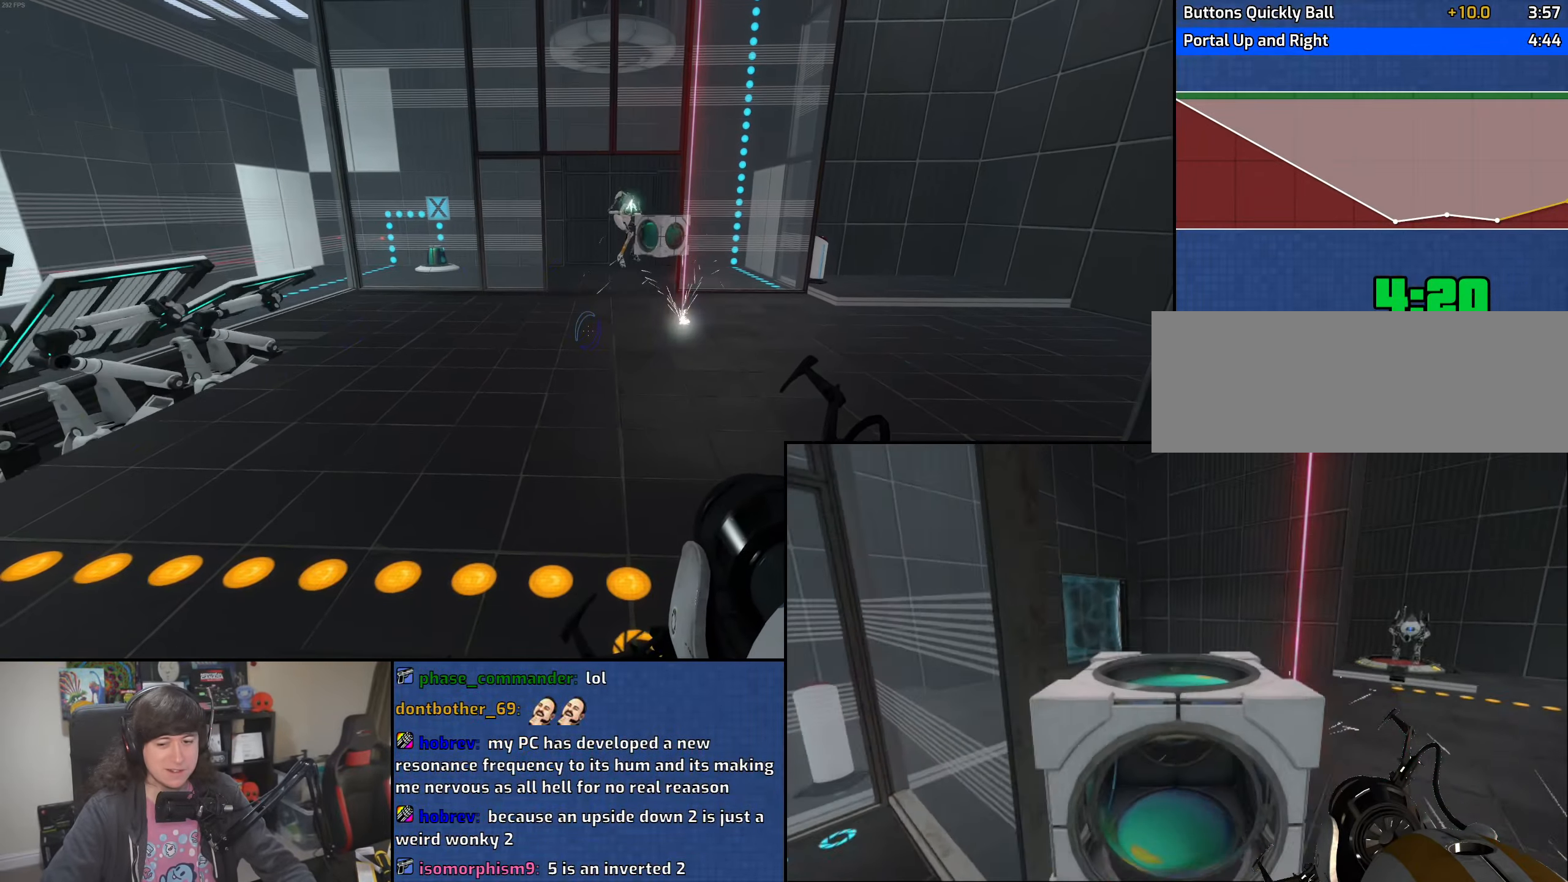
{"keys": [], "mouse": [], "events": []}
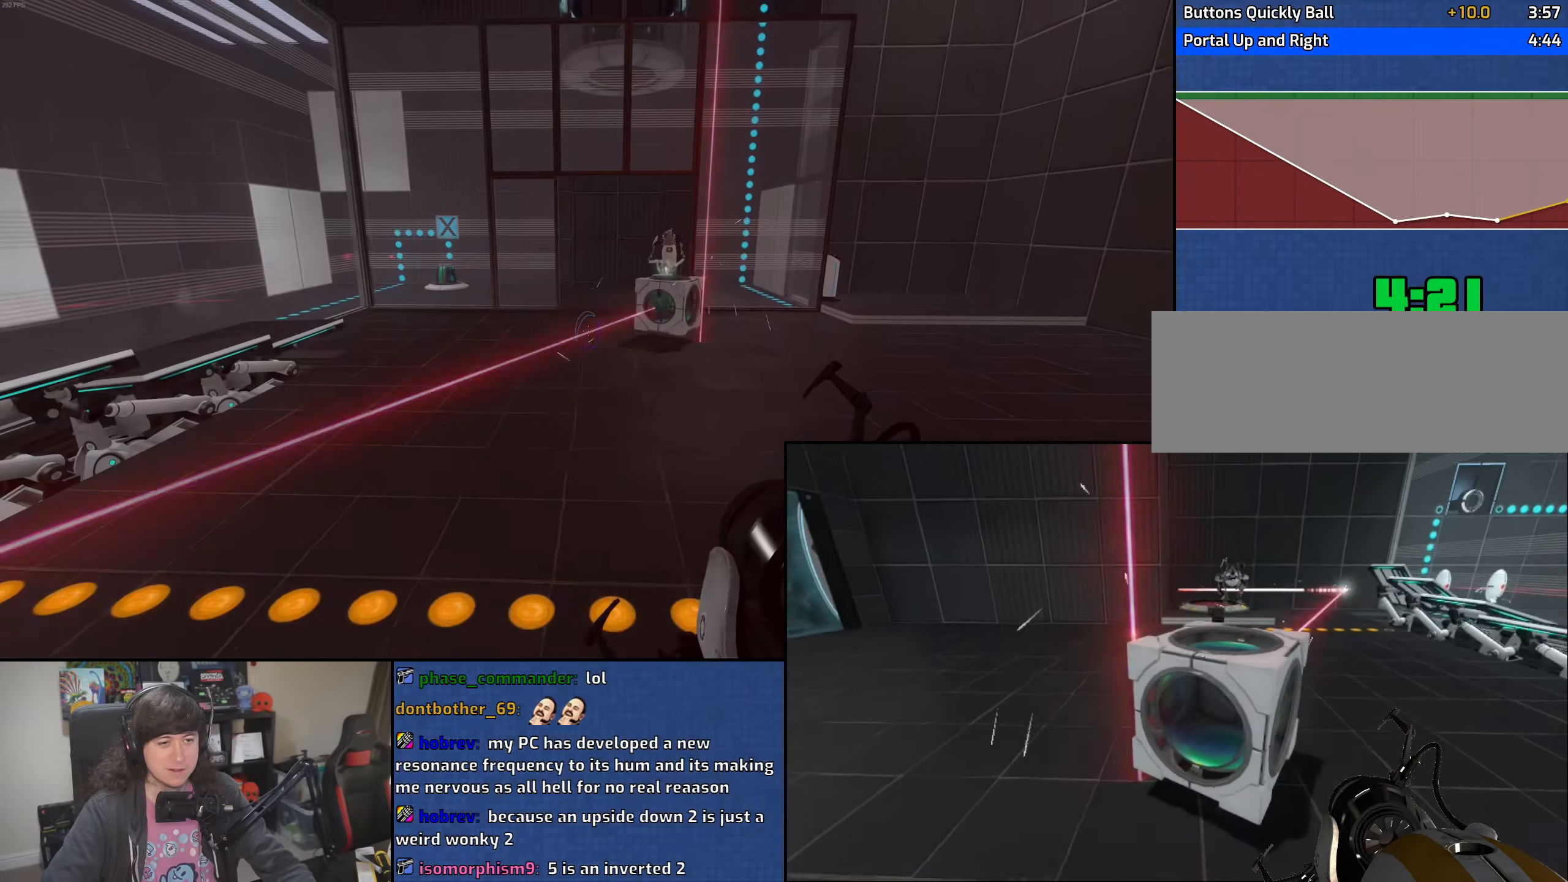
{"keys": ["d"], "mouse": [], "events": [[300, "d", "down"]]}
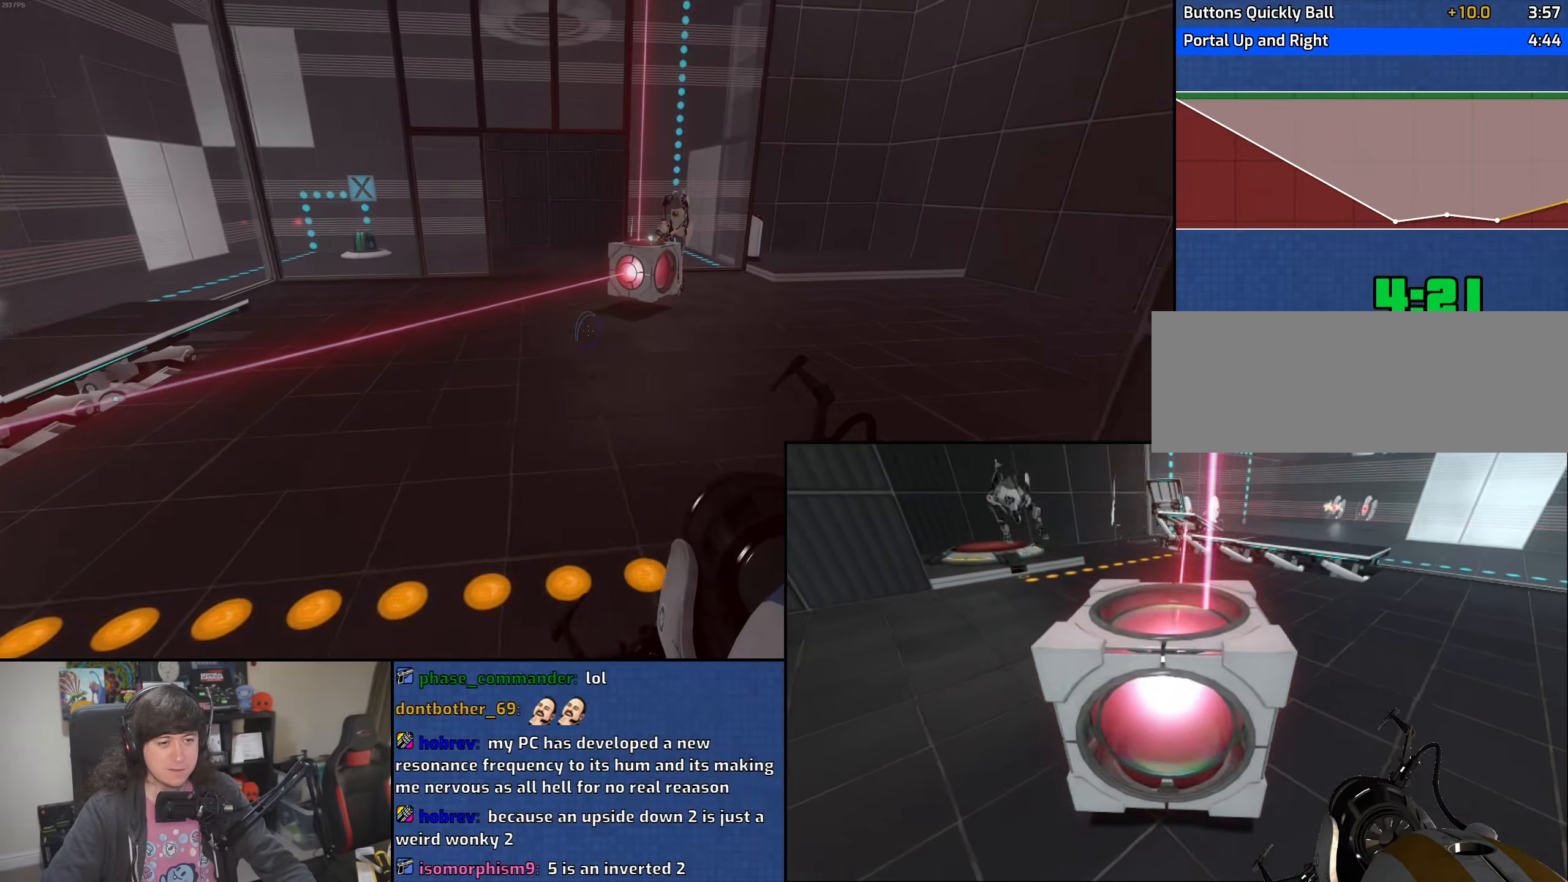
{"keys": ["d"], "mouse": [], "events": [[16, "w", "down"], [33, "d", "up"], [50, "w", "up"], [183, "a", "down"], [233, "a", "up"], [416, "d", "down"]]}